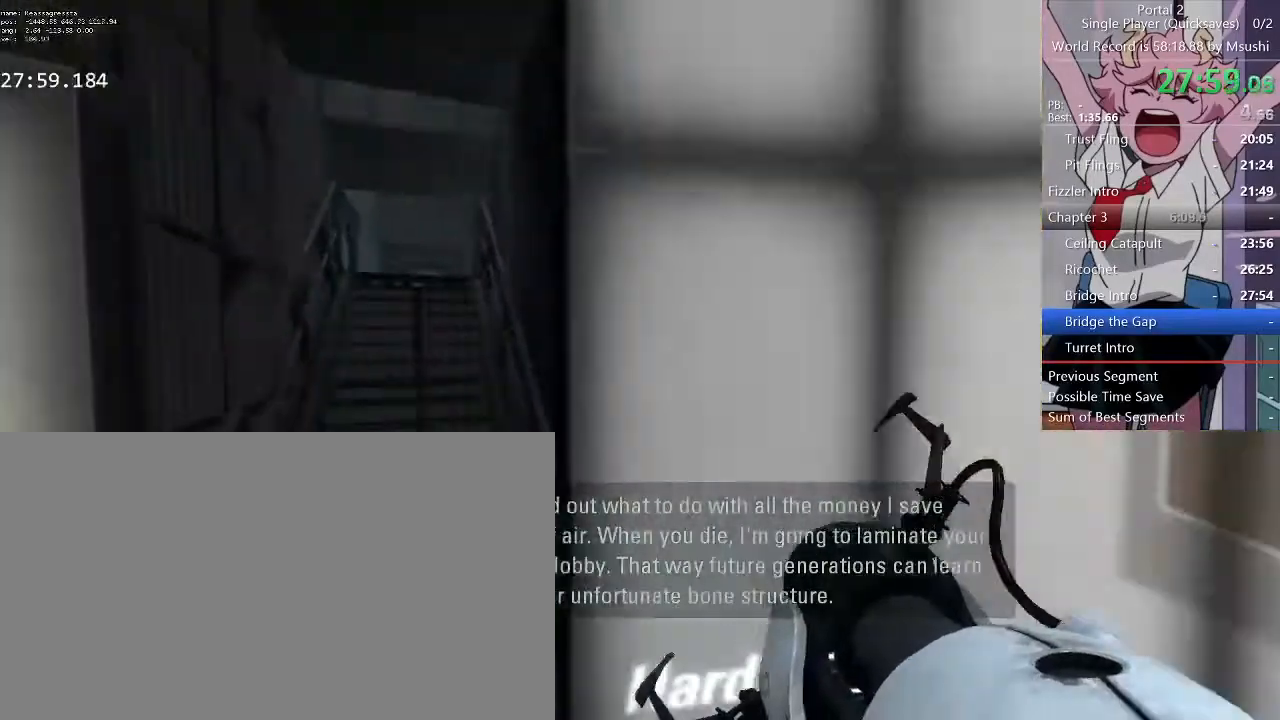
Gameplay with keyboard and mouse; each line is a JSON object with the keys and mouse buttons held at the frame after it. "events" lists presses ("down") and releases ("up") of "1", "2", "3", "4", "5", "a", "alt", "c", "ctrl", "d", "e", "f", "q", "r", "s", "shift", "space", "tab", "v", "w", "x", "z", "mouse_left", "mouse_middle", "mouse_right", "mouse_wheel_up" and "mouse_wheel_down" between this image and that frame as [ms after this image, input, new state], when the widget could be followed in between. "mouse_left", "mouse_middle", "mouse_right", "mouse_wheel_up", "mouse_wheel_down" = the "left", "middle", "right", "wheel_up", "wheel_down" buttons of the "mouse" list. No other keys are recorded. Mouse movement is not recorded.
{"keys": ["d", "w"], "mouse": [], "events": [[200, "w", "down"], [333, "d", "down"], [367, "a", "up"]]}
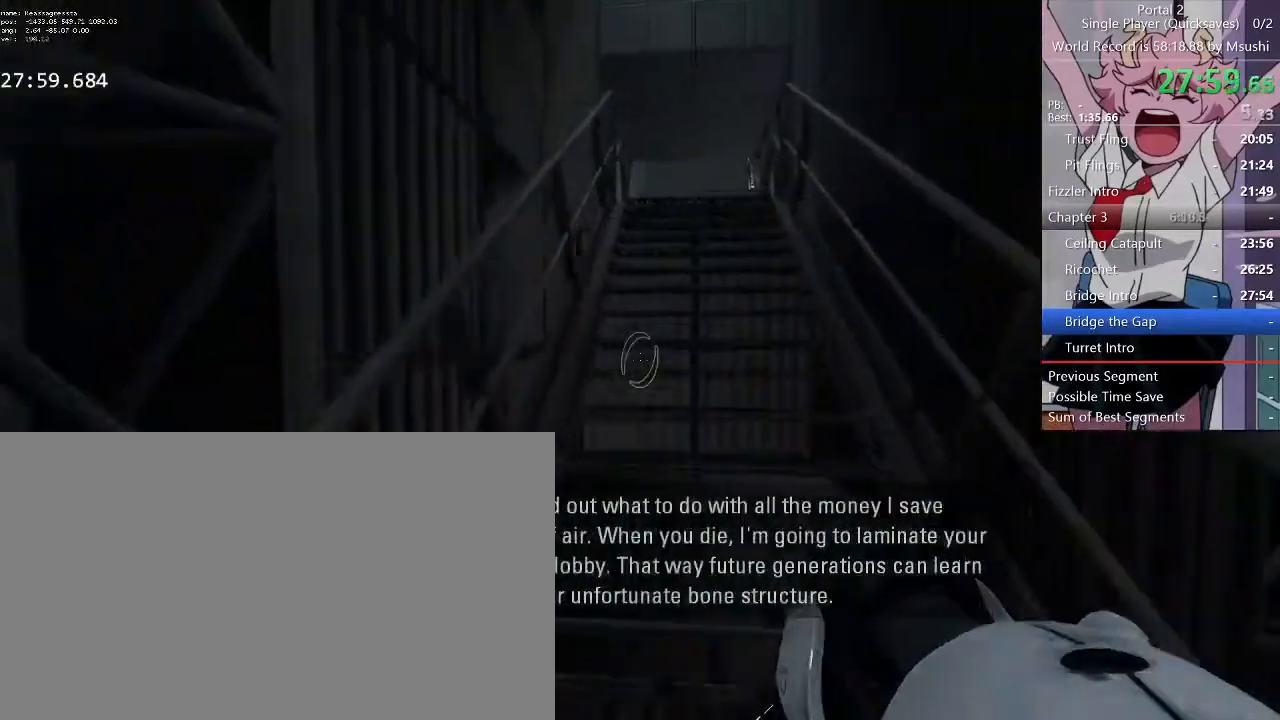
{"keys": ["d", "w"], "mouse": [], "events": []}
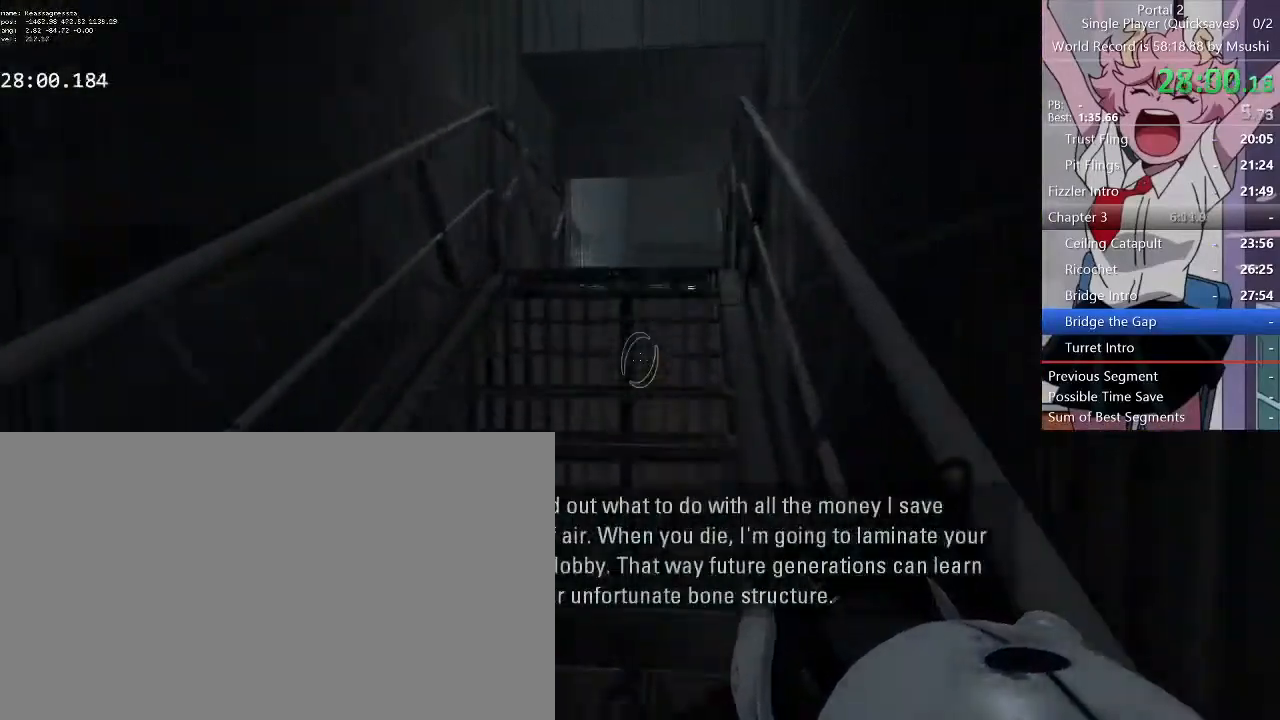
{"keys": ["d", "w"], "mouse": [], "events": []}
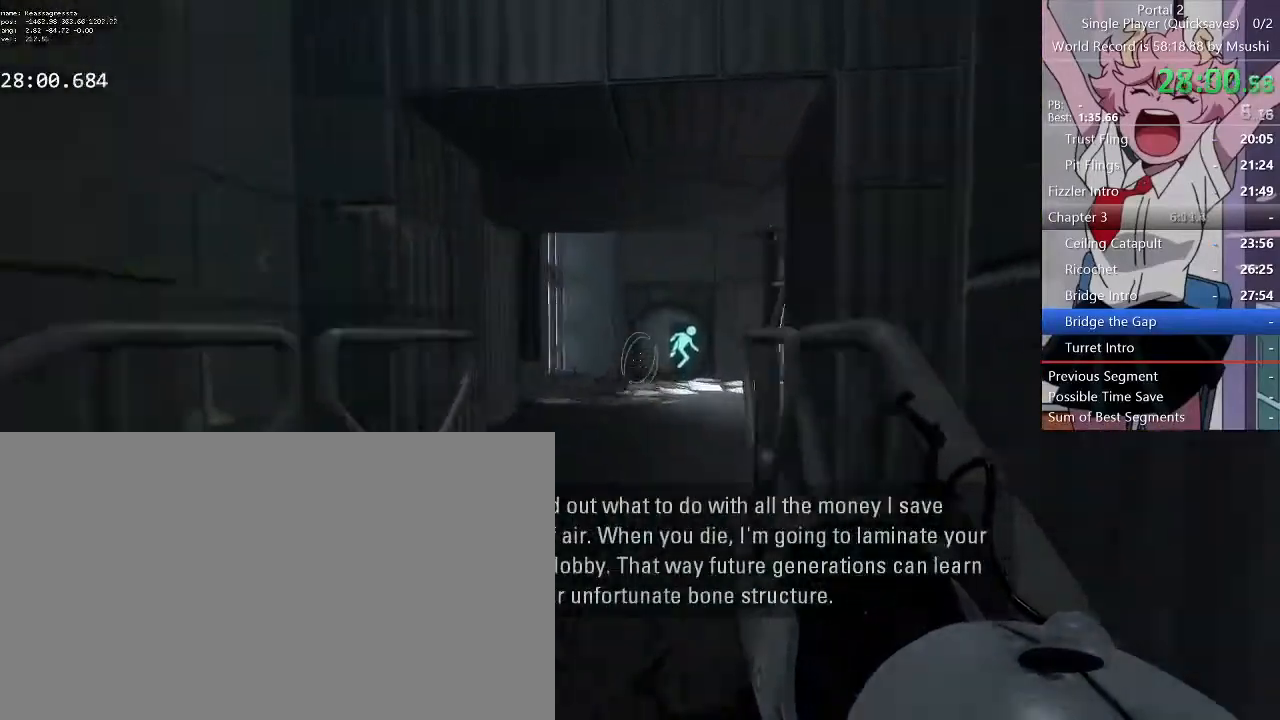
{"keys": ["d"], "mouse": [], "events": [[267, "a", "down"], [267, "d", "up"], [433, "d", "down"], [467, "w", "up"], [500, "a", "up"]]}
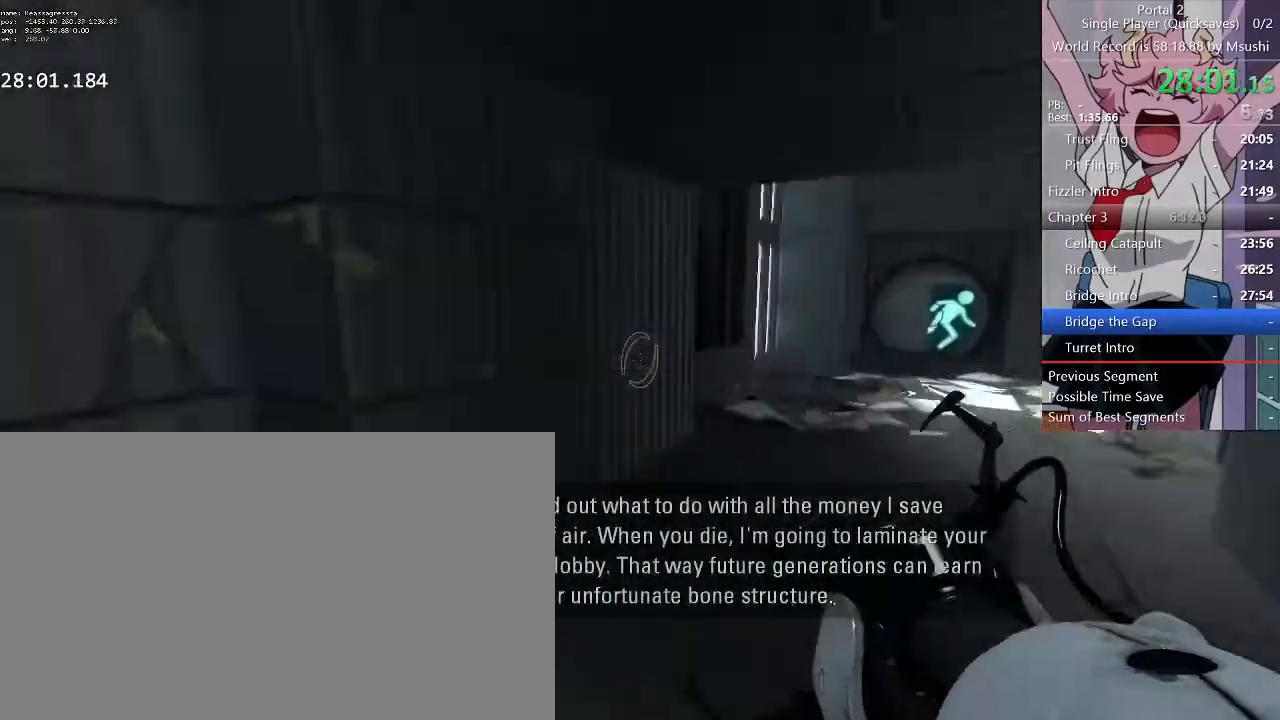
{"keys": ["a", "d"], "mouse": [], "events": [[467, "a", "down"]]}
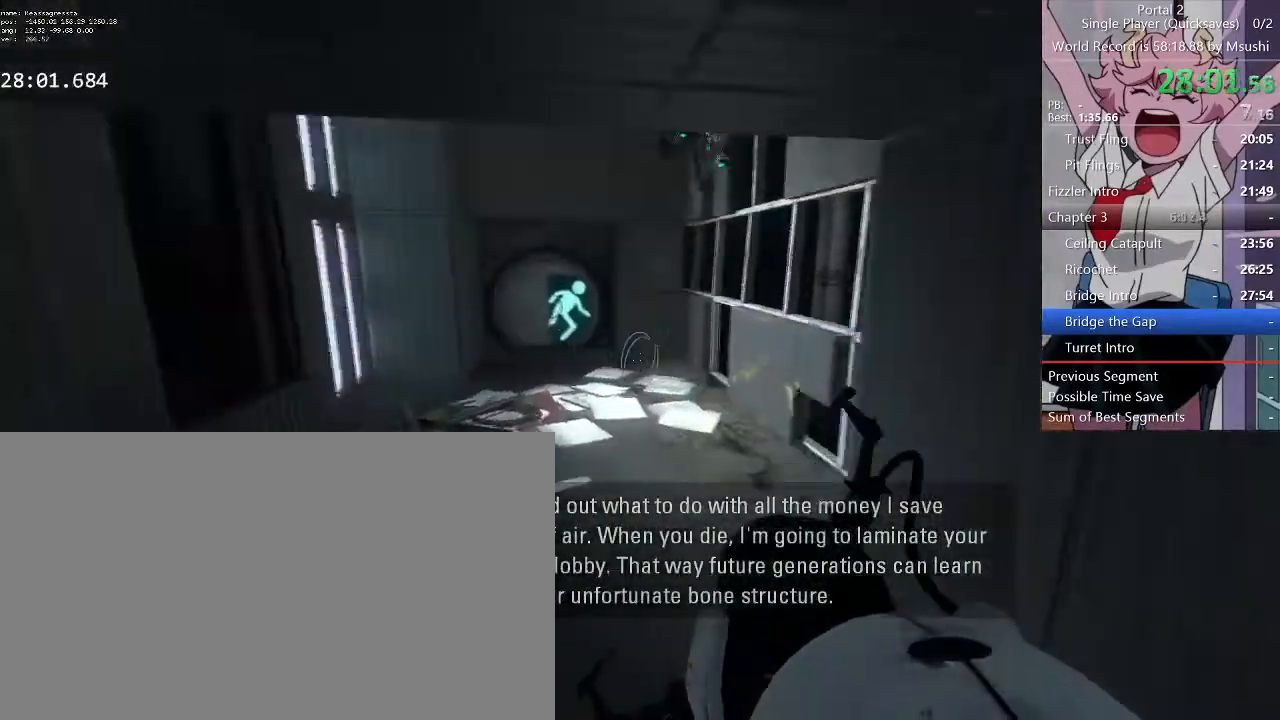
{"keys": ["d"], "mouse": [], "events": [[33, "d", "up"], [167, "d", "down"], [267, "a", "up"]]}
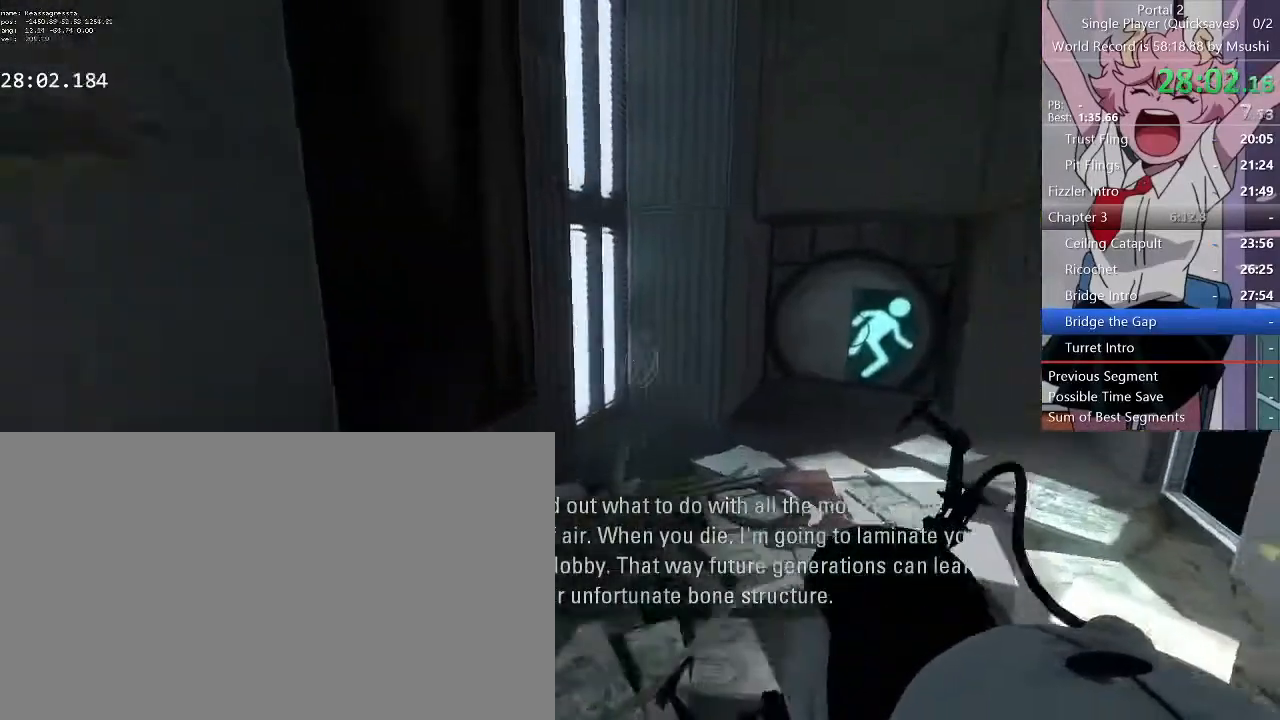
{"keys": ["a", "d"], "mouse": []}
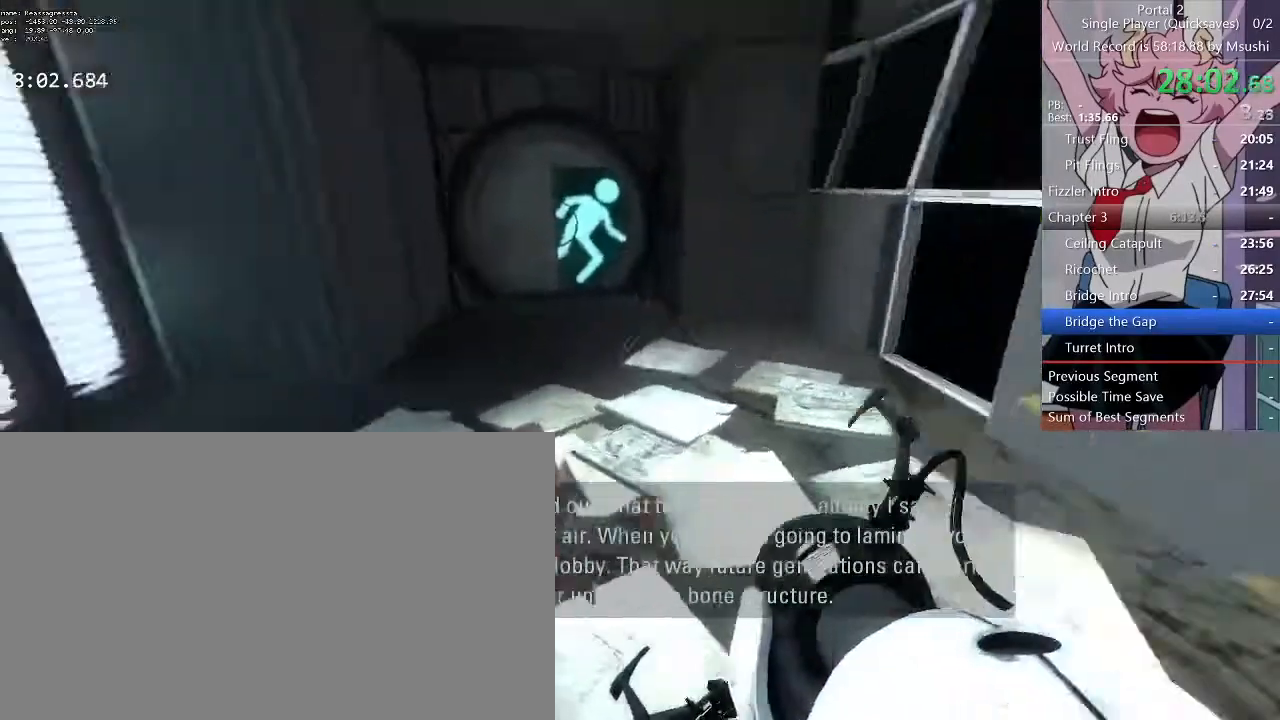
{"keys": ["a", "d"], "mouse": [], "events": [[100, "a", "up"], [467, "a", "down"]]}
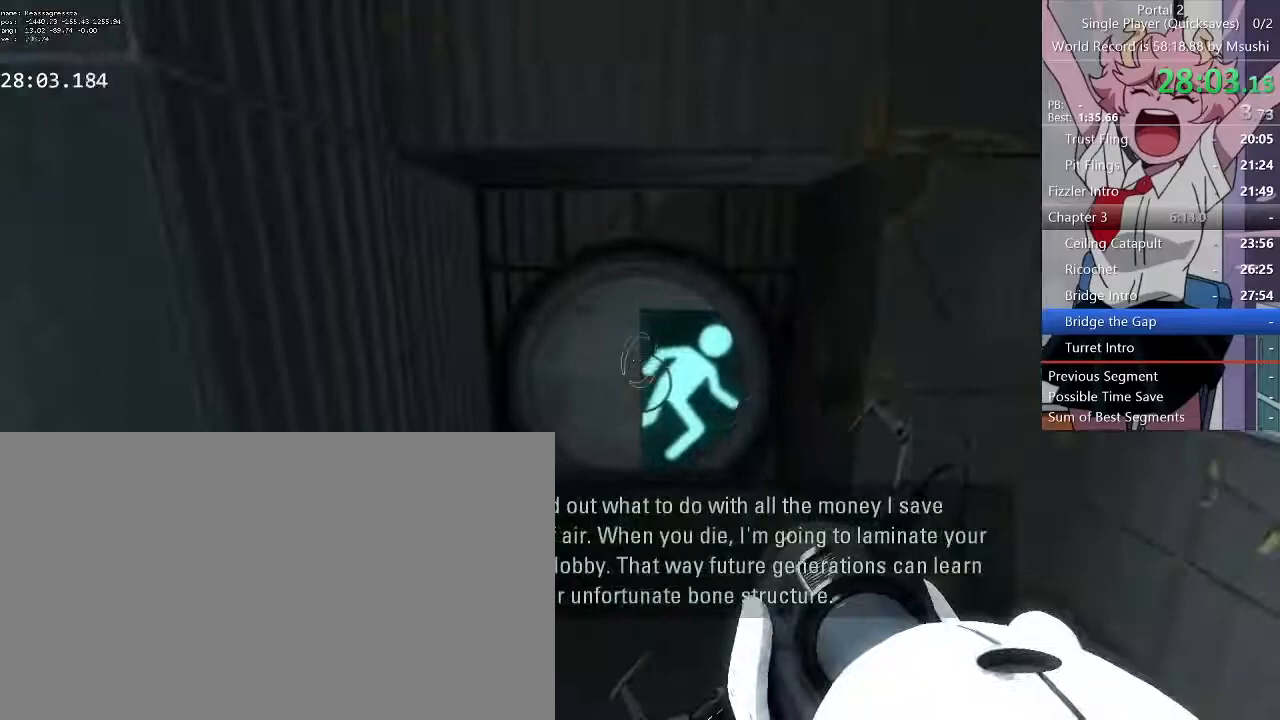
{"keys": ["w"], "mouse": [], "events": [[33, "d", "up"], [267, "d", "down"], [367, "a", "up"], [433, "d", "up"], [433, "w", "down"]]}
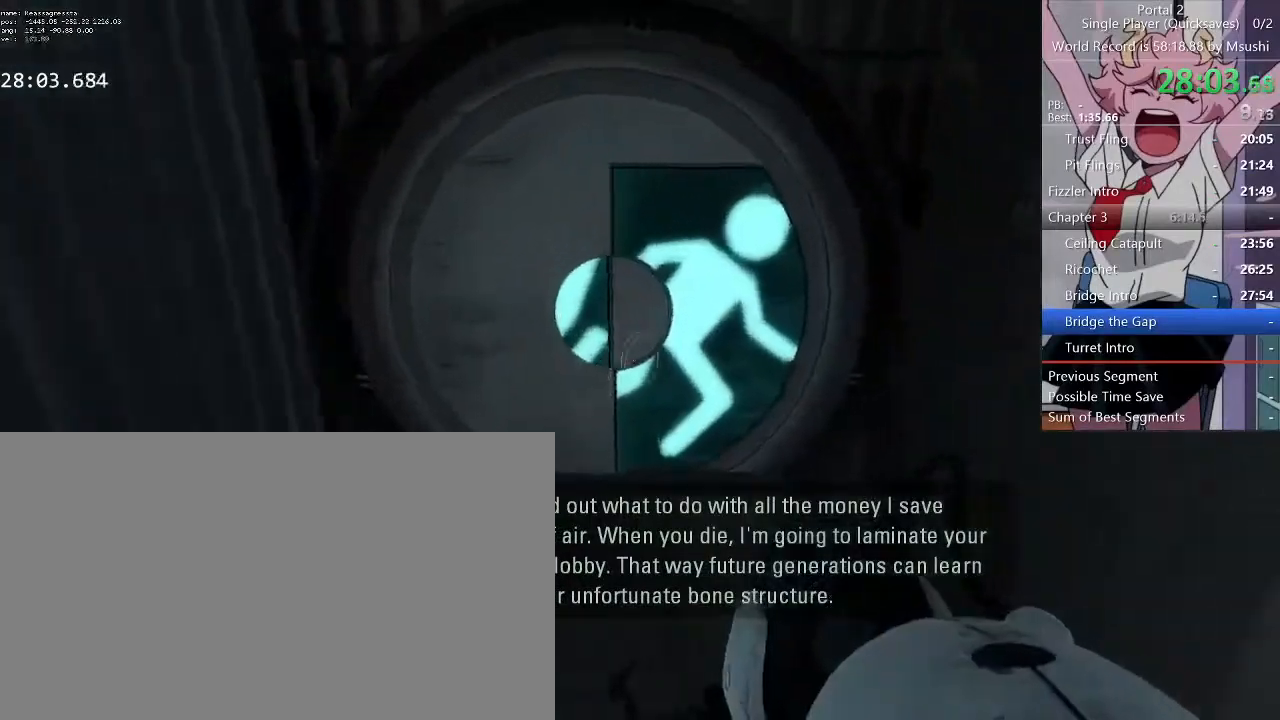
{"keys": ["d", "w"], "mouse": [], "events": [[33, "a", "down"], [233, "a", "up"], [233, "d", "down"], [367, "a", "down"], [367, "d", "up"], [467, "a", "up"], [467, "d", "down"]]}
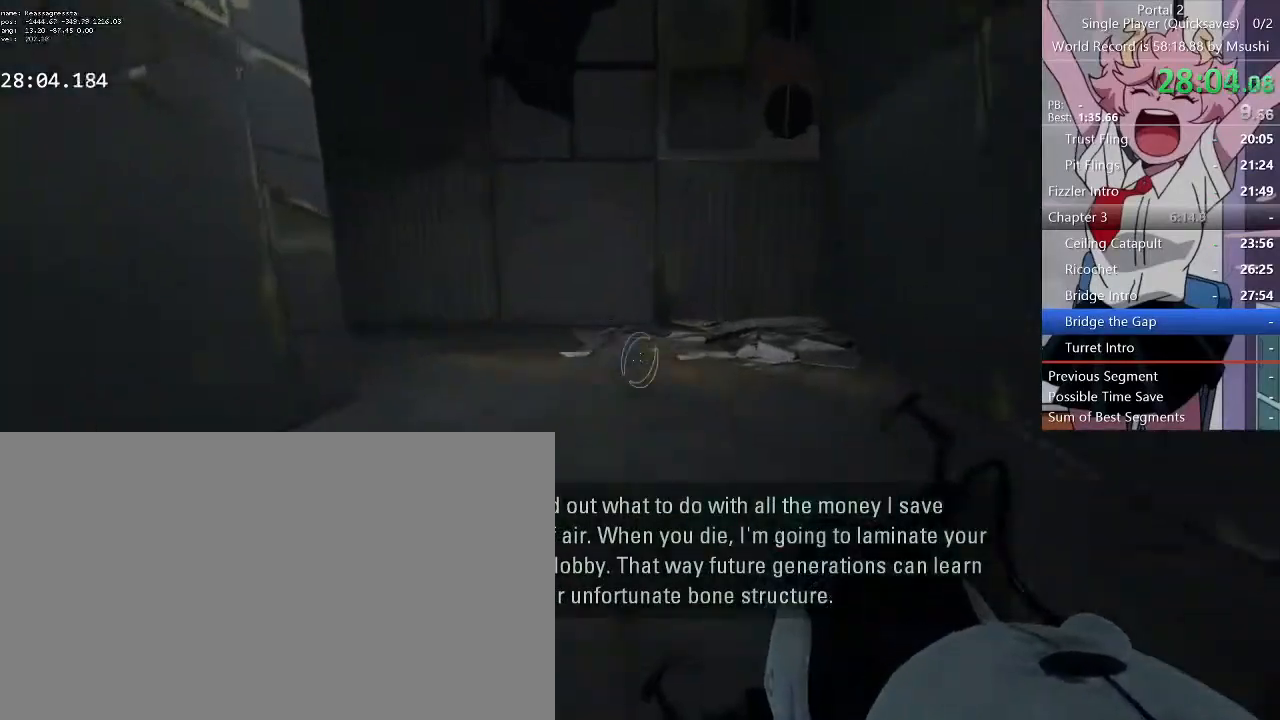
{"keys": ["a"], "mouse": [], "events": [[100, "d", "up"], [233, "a", "down"], [333, "w", "up"]]}
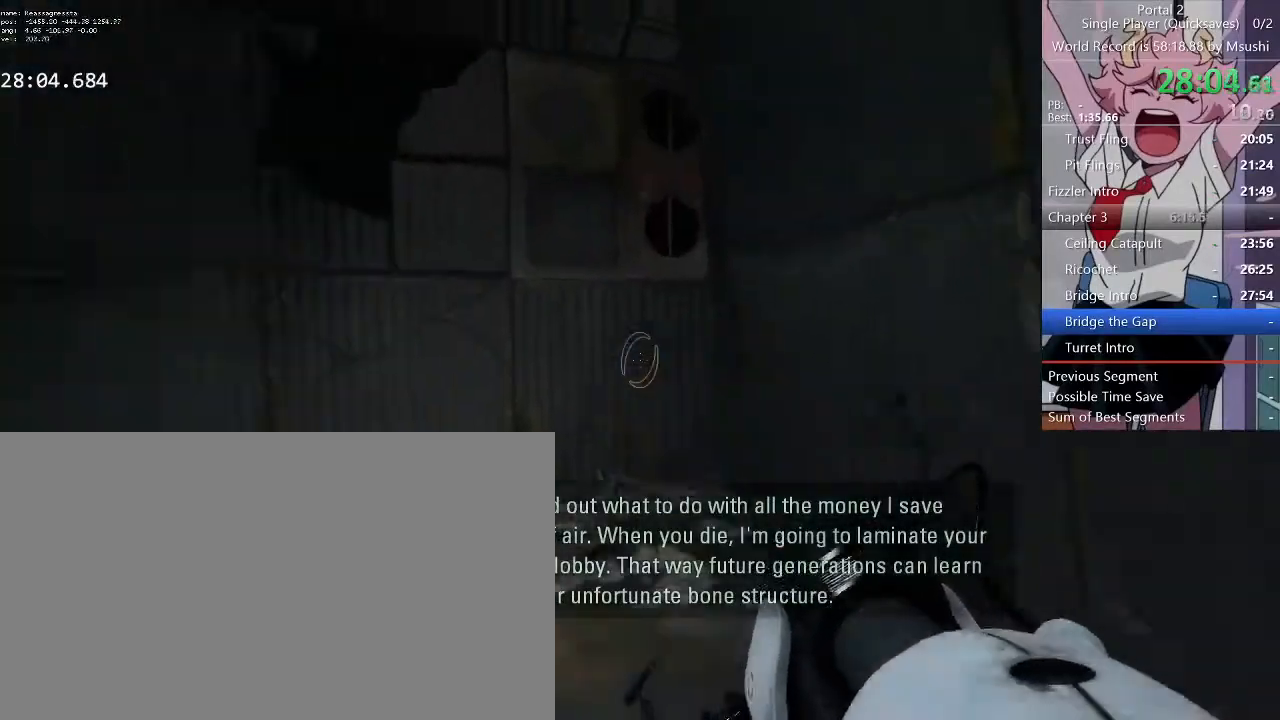
{"keys": ["a"], "mouse": [], "events": []}
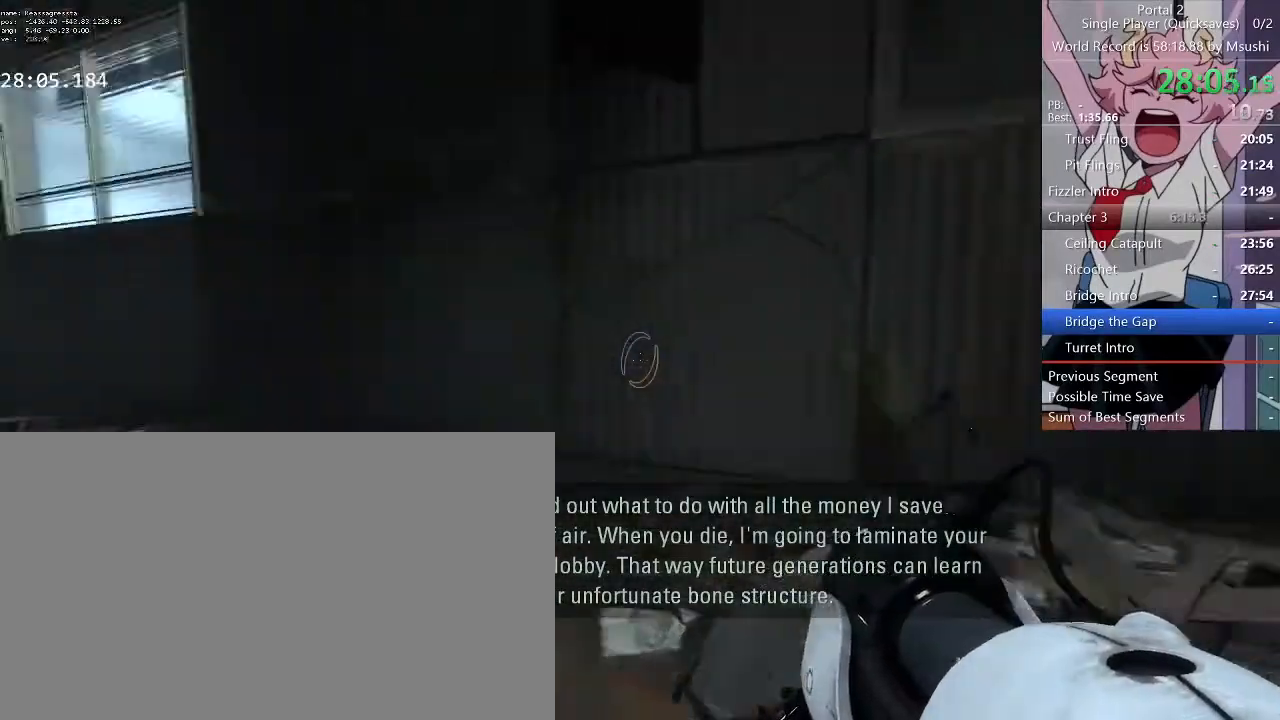
{"keys": ["d"], "mouse": [], "events": [[167, "d", "down"], [267, "a", "up"]]}
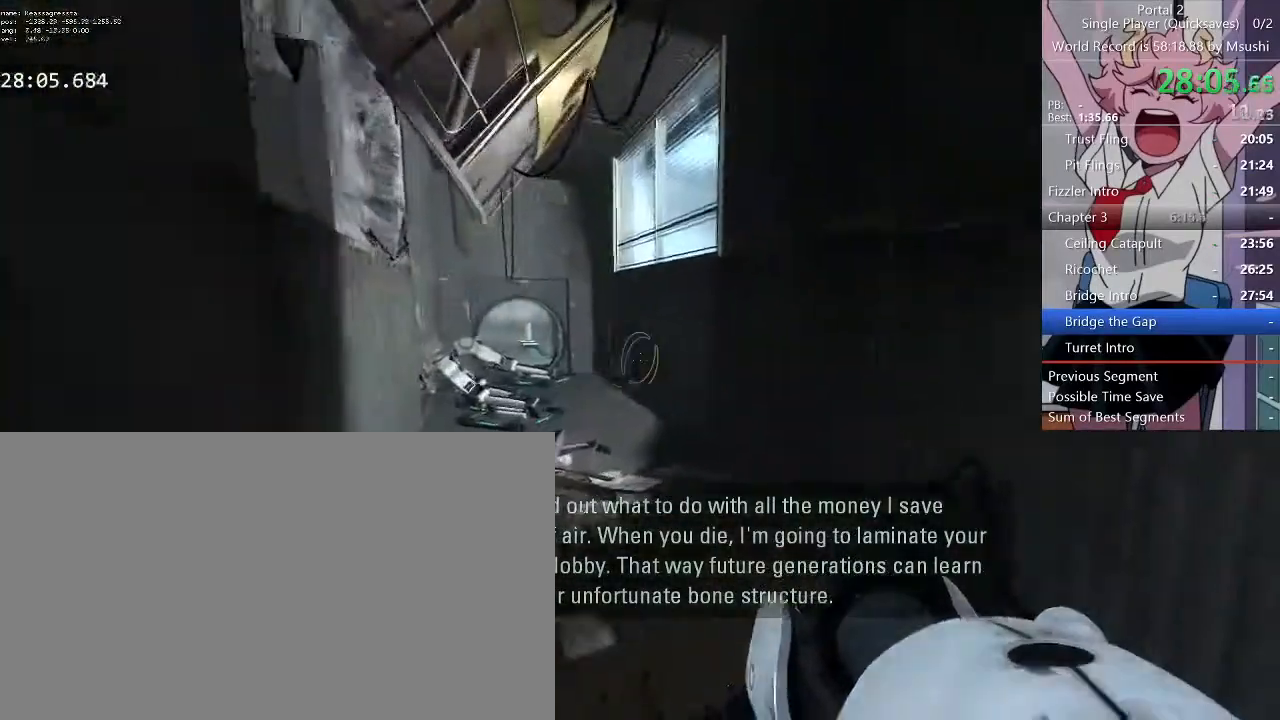
{"keys": ["d"], "mouse": [], "events": [[33, "a", "down"], [33, "d", "up"], [300, "d", "down"], [400, "a", "up"]]}
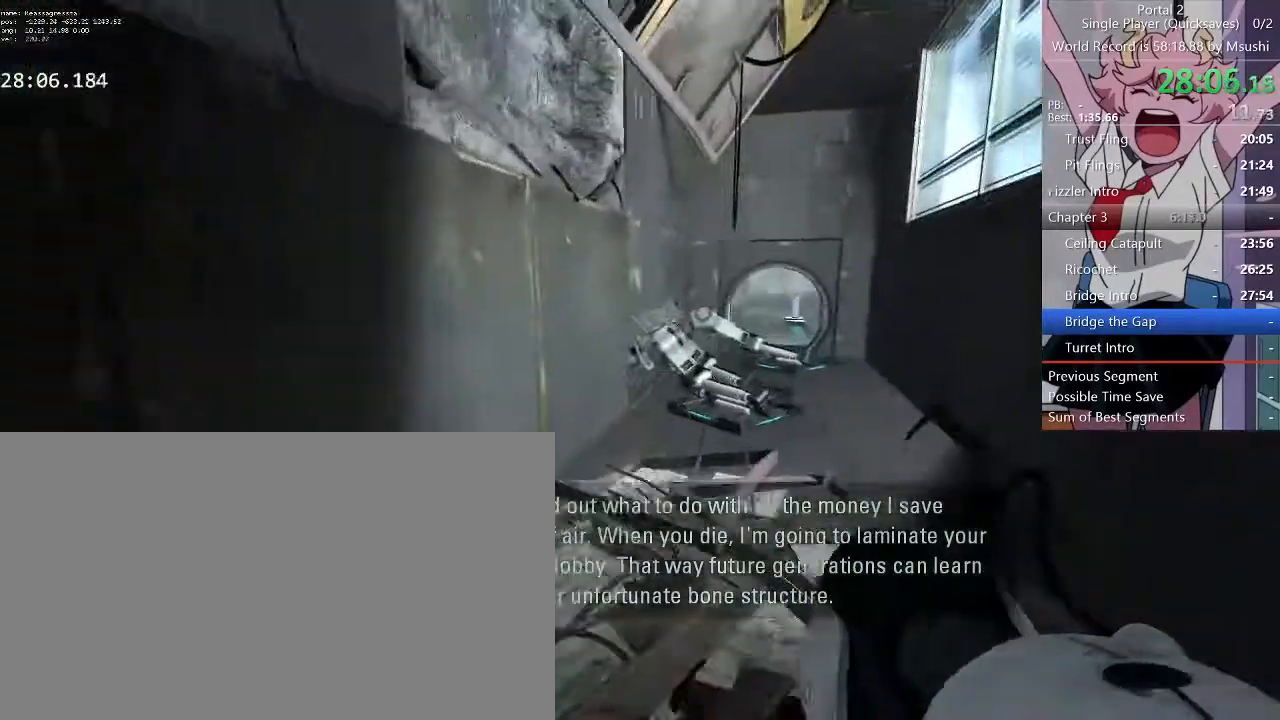
{"keys": ["a"], "mouse": [], "events": [[267, "a", "down"], [300, "d", "up"]]}